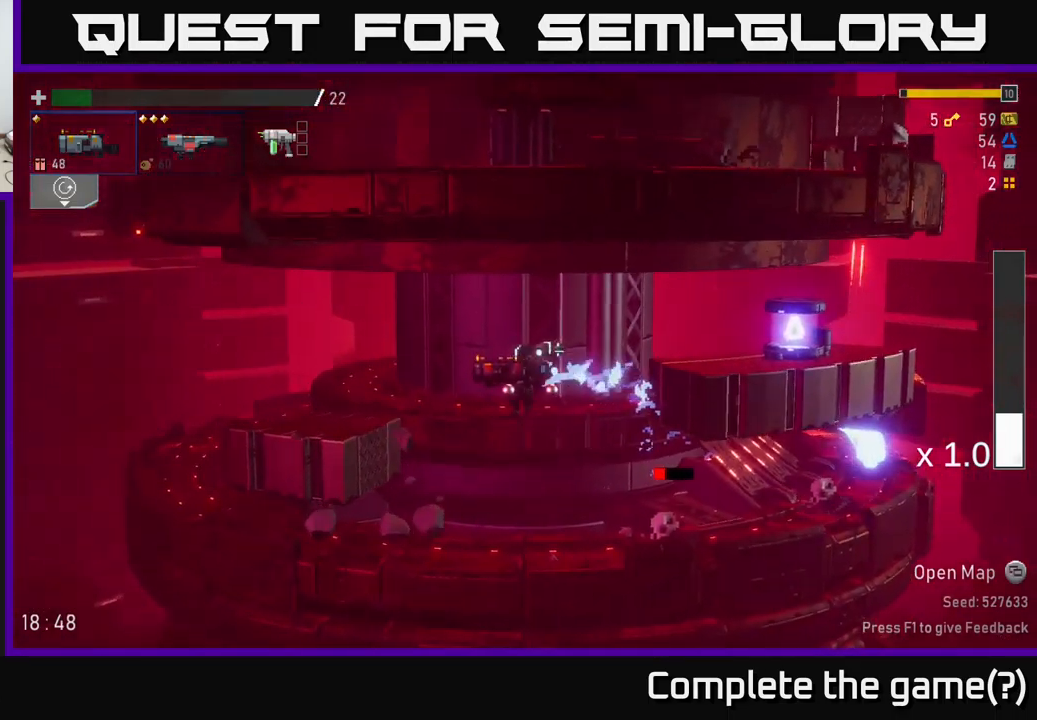
Gameplay with a controller (Xbox layout); each line is a JSON object with the inputs held at the frame after it. "events" lists button and stick changes between this image and that frame as [ms after this image, input, new state], when the widget could be followed in between.
{"buttons": ["R2"], "left_stick": "down", "right_stick": "center", "events": [[216, "left_stick", "right"], [333, "left_stick", "down"], [450, "R2", "down"]]}
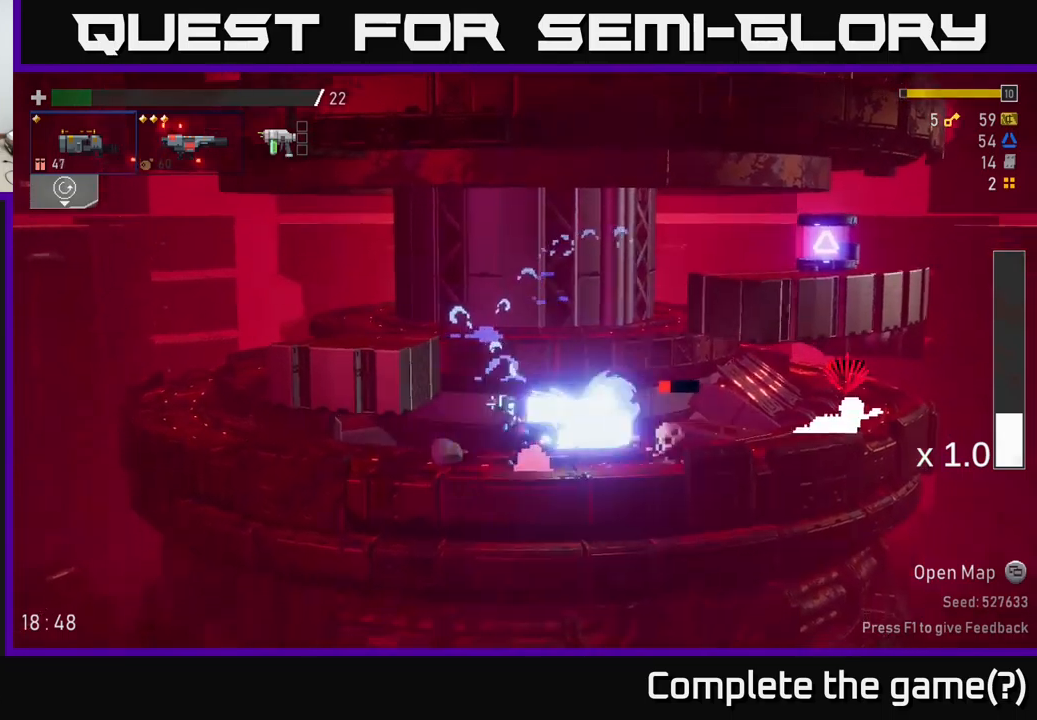
{"buttons": [], "left_stick": "down", "right_stick": "center", "events": [[83, "R2", "up"], [367, "R2", "down"], [483, "R2", "up"]]}
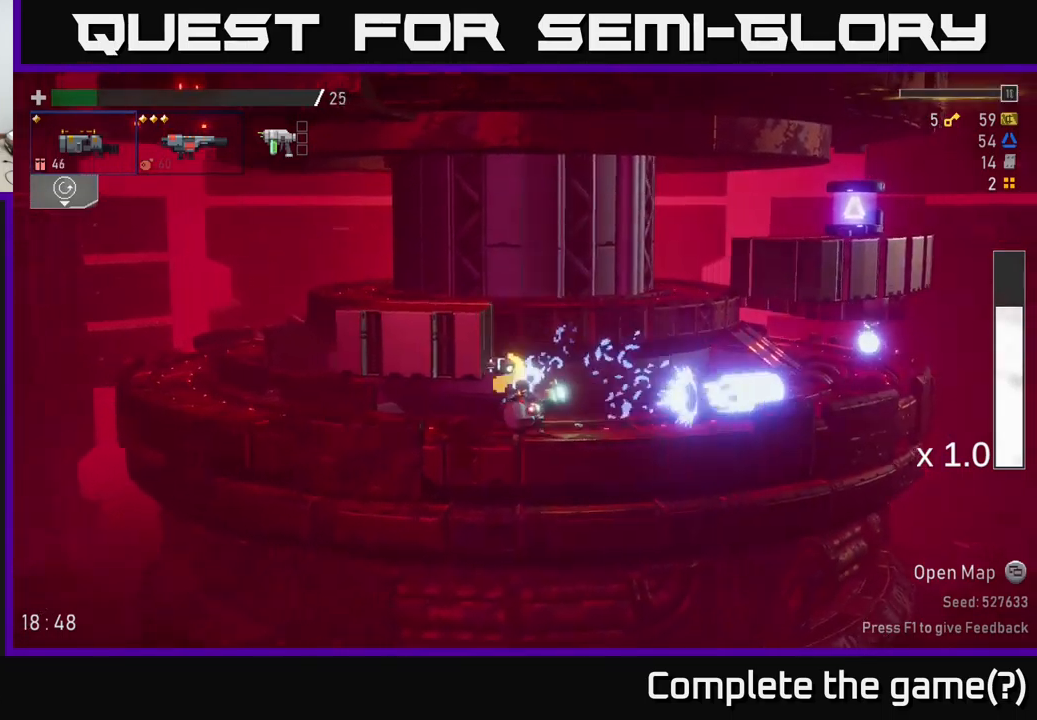
{"buttons": [], "left_stick": "left", "right_stick": "center", "events": [[67, "left_stick", "left"], [100, "X", "down"], [233, "X", "up"]]}
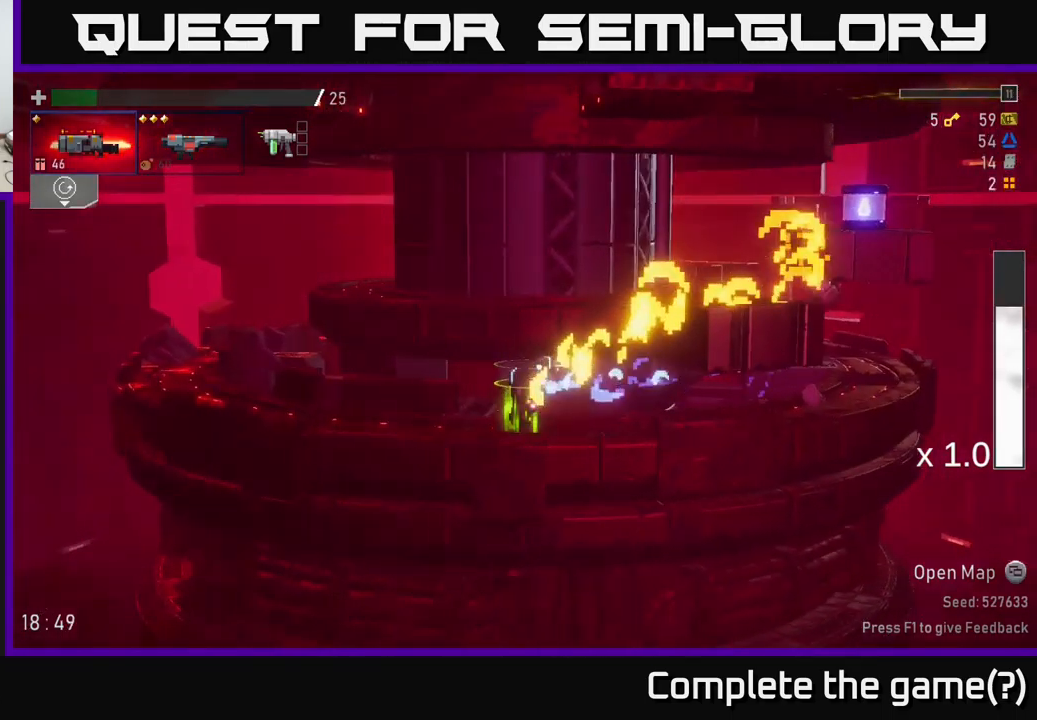
{"buttons": ["A", "L2"], "left_stick": "right", "right_stick": "center", "events": [[150, "A", "down"], [300, "A", "up"], [317, "left_stick", "right"], [350, "A", "down"], [383, "L2", "down"]]}
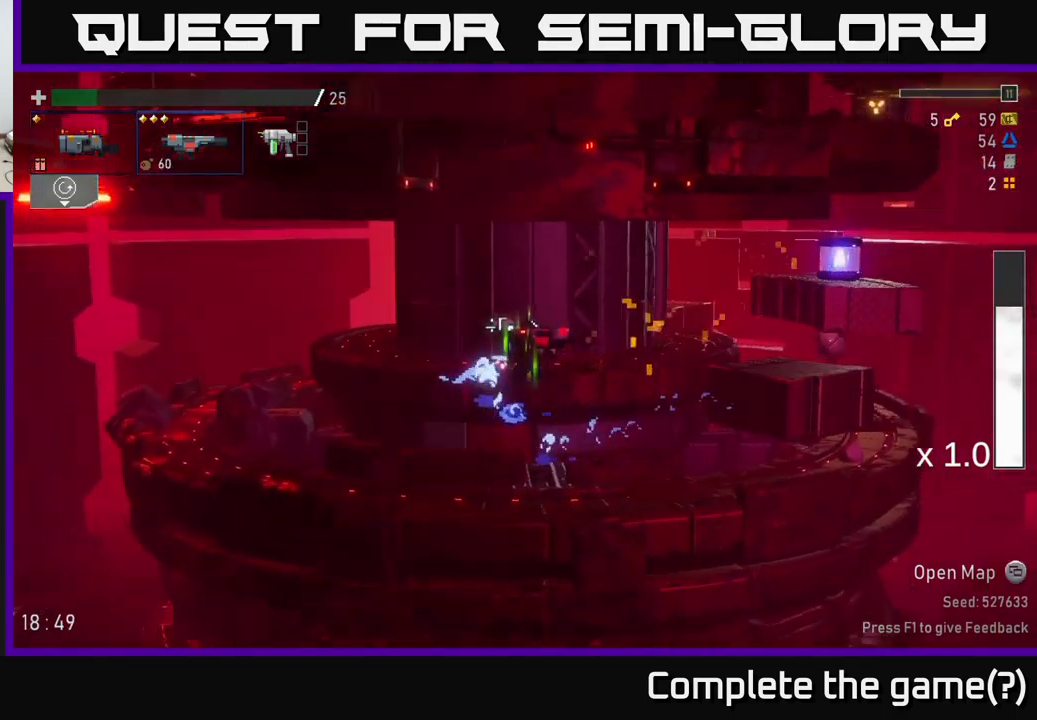
{"buttons": ["X"], "left_stick": "right", "right_stick": "center", "events": [[50, "A", "up"], [50, "L2", "up"], [150, "R2", "down"], [250, "R2", "up"], [467, "X", "down"]]}
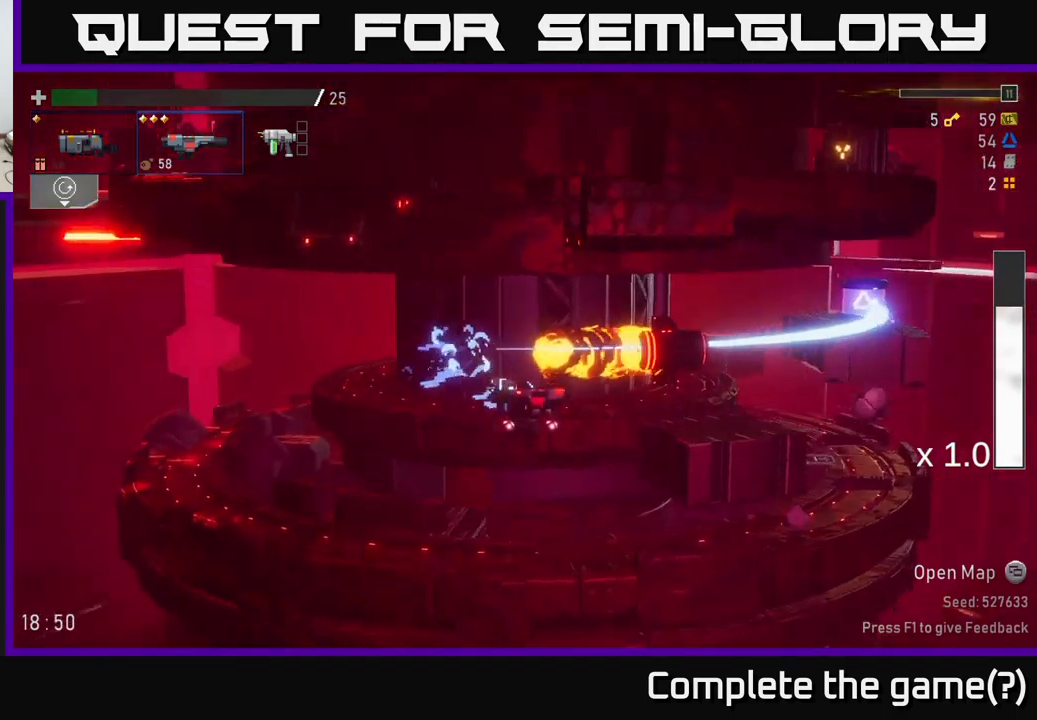
{"buttons": [], "left_stick": "right", "right_stick": "center", "events": [[117, "A", "down"], [133, "X", "up"], [217, "A", "up"]]}
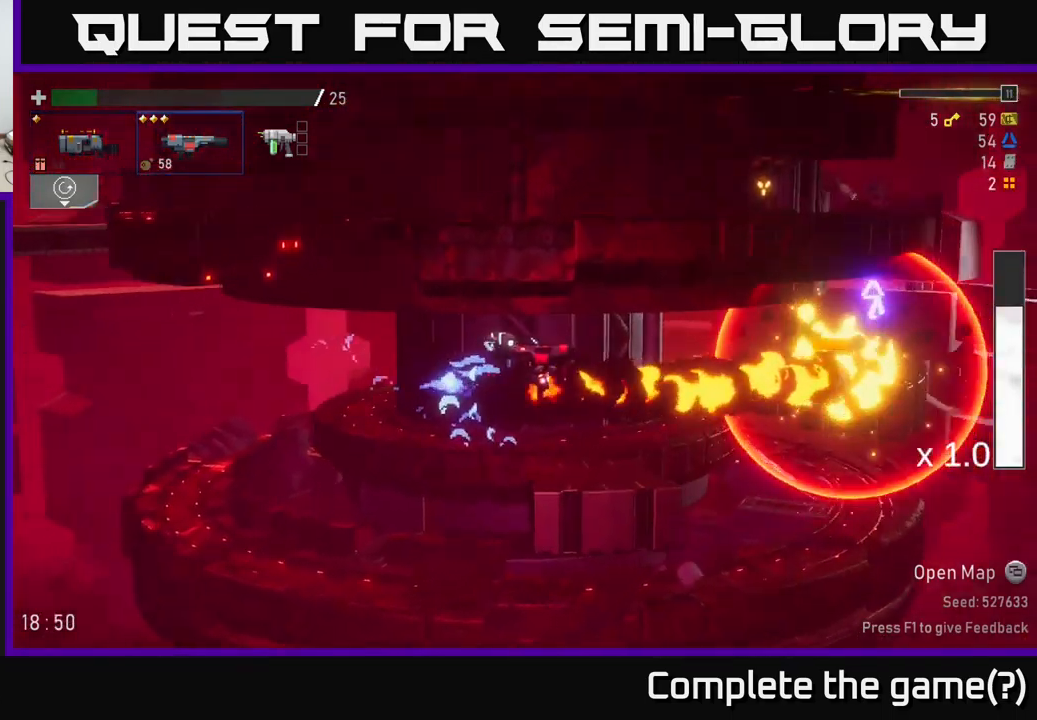
{"buttons": [], "left_stick": "right", "right_stick": "center", "events": []}
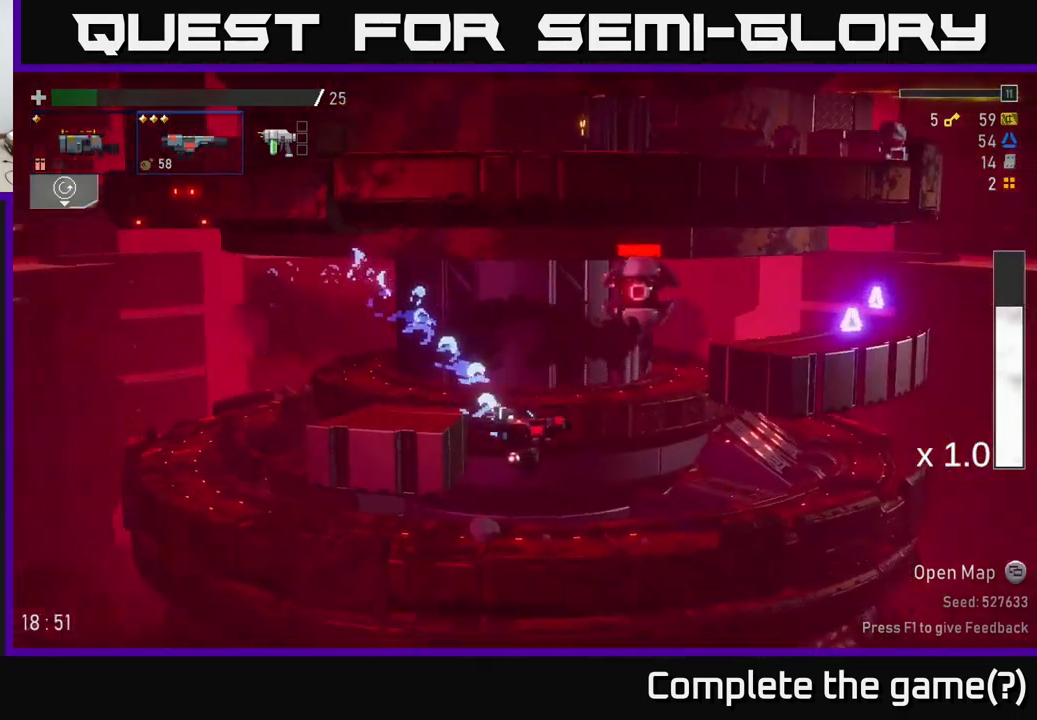
{"buttons": [], "left_stick": "right", "right_stick": "center", "events": [[217, "L2", "down"], [317, "L2", "up"]]}
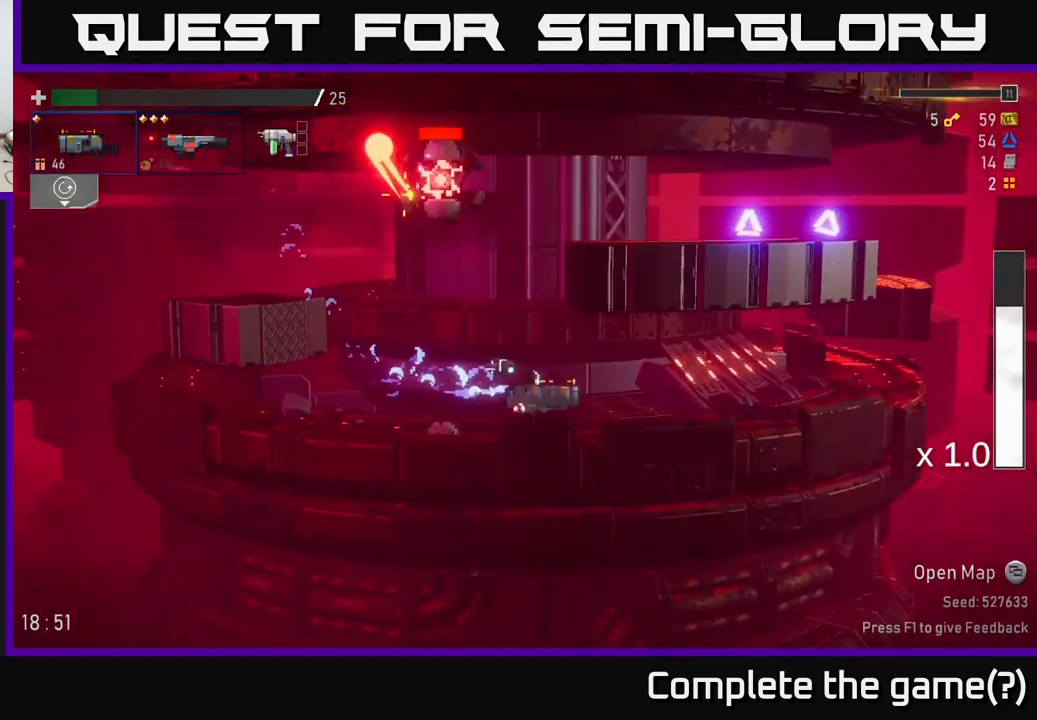
{"buttons": [], "left_stick": "right", "right_stick": "center", "events": []}
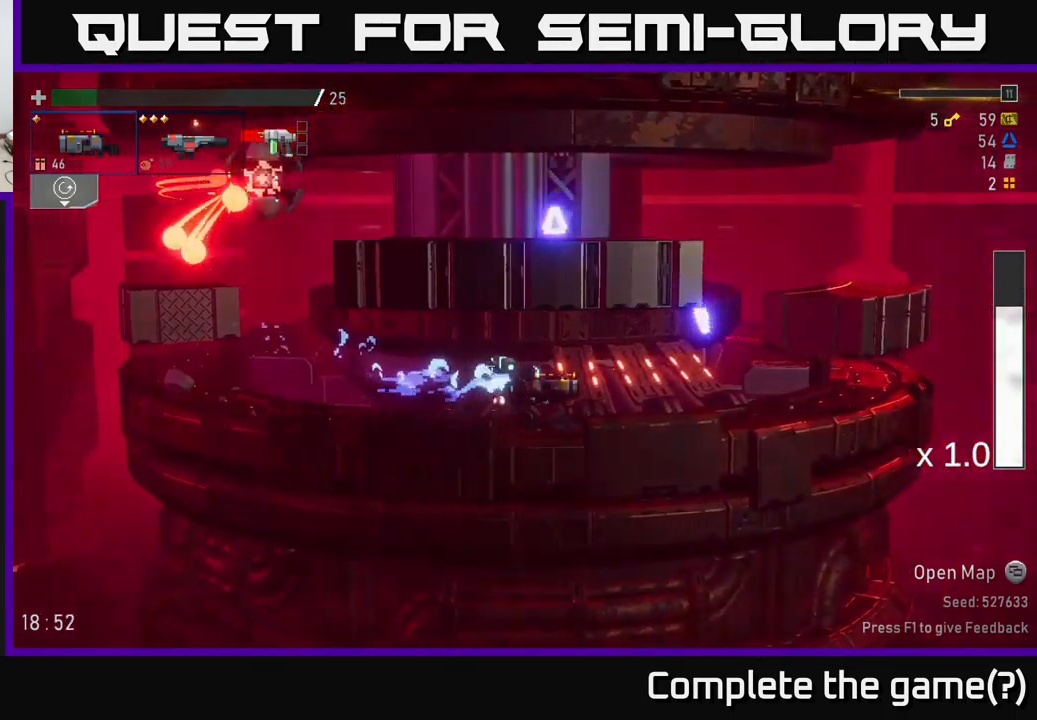
{"buttons": ["A"], "left_stick": "right", "right_stick": "center", "events": [[417, "A", "down"]]}
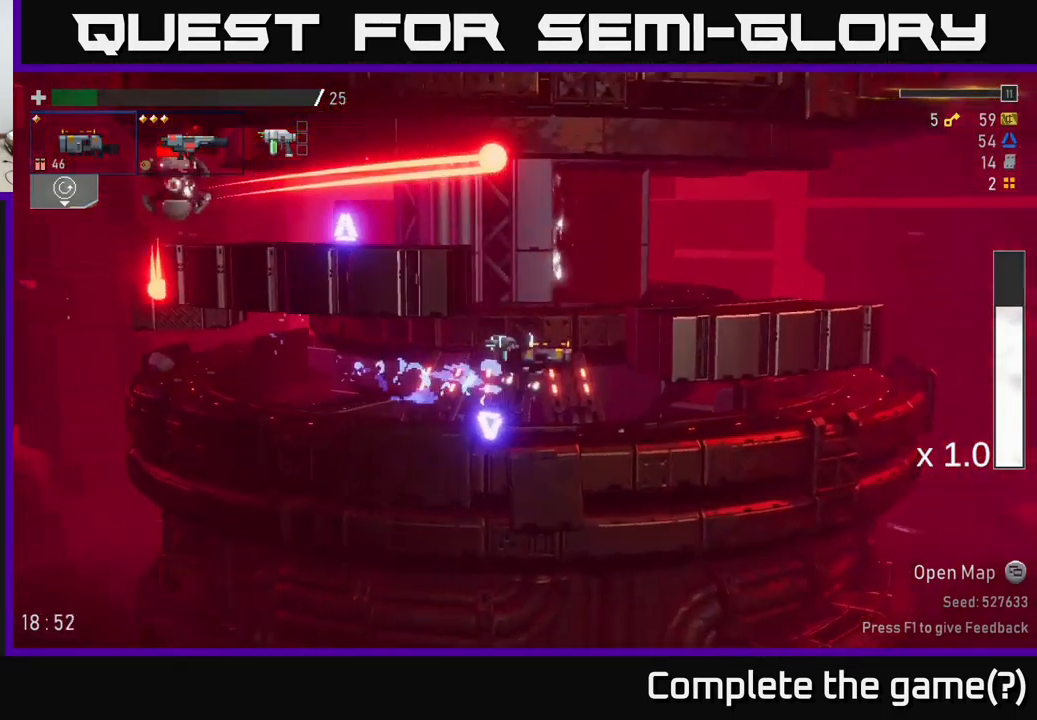
{"buttons": ["R2"], "left_stick": "left", "right_stick": "center", "events": [[100, "A", "up"], [150, "left_stick", "left"], [217, "A", "down"], [484, "A", "up"], [500, "R2", "down"]]}
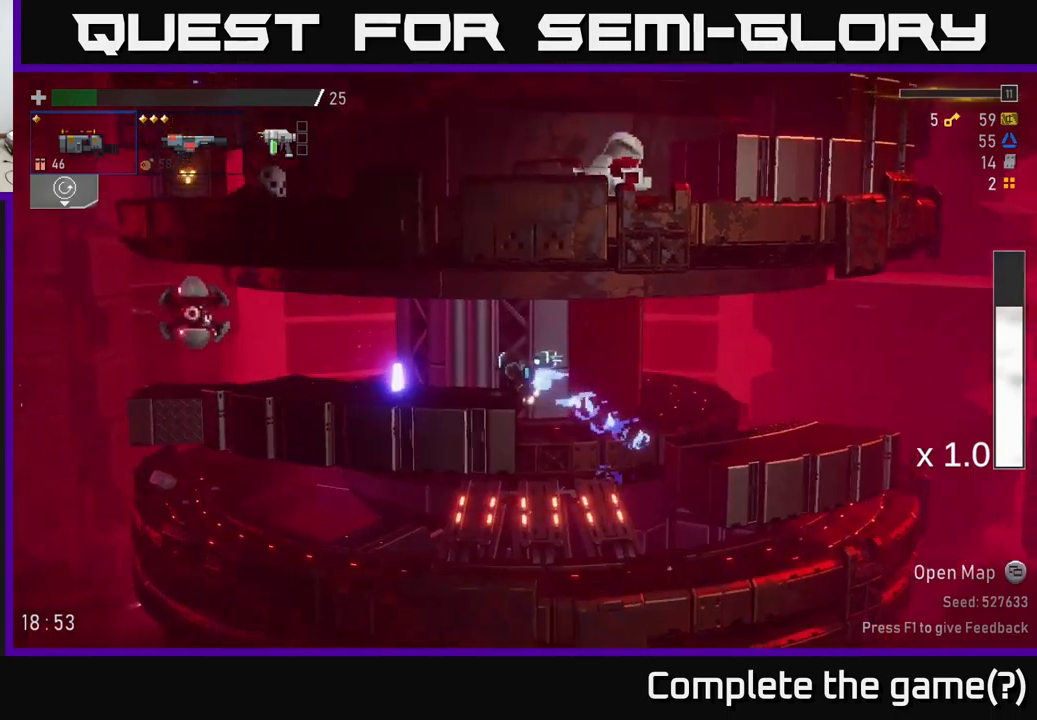
{"buttons": [], "left_stick": "left", "right_stick": "center", "events": [[150, "R2", "up"], [300, "R2", "down"], [384, "L2", "down"], [384, "R2", "up"], [467, "L2", "up"]]}
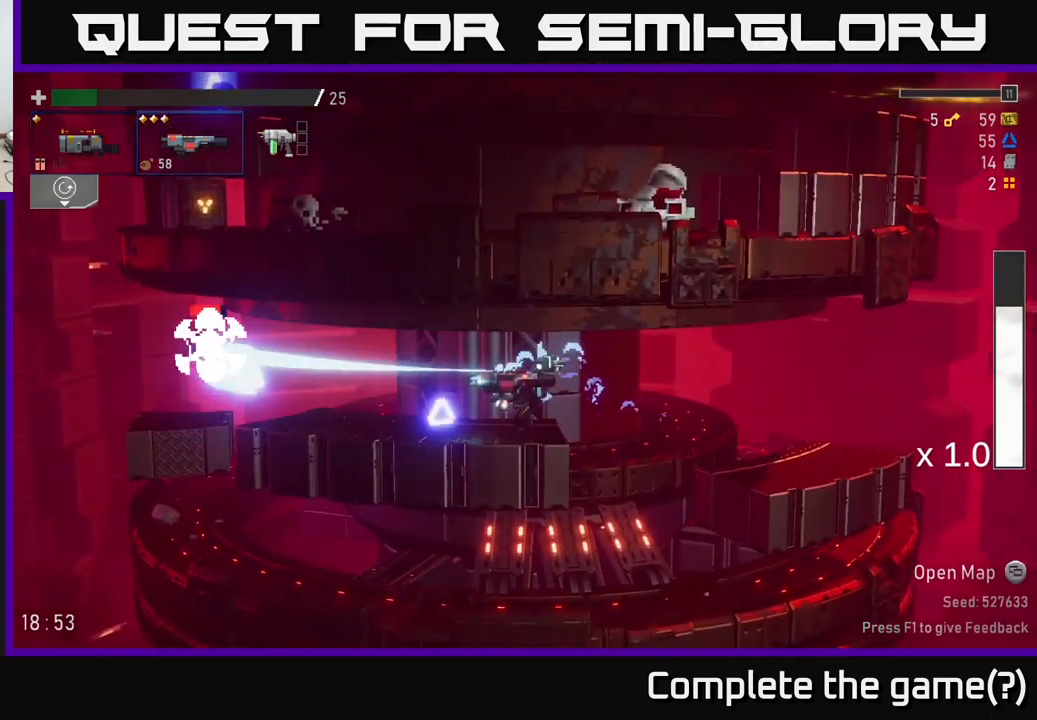
{"buttons": [], "left_stick": "center", "right_stick": "center", "events": [[34, "R2", "down"], [50, "left_stick", "center"], [117, "R2", "up"], [284, "left_stick", "left"], [500, "left_stick", "center"]]}
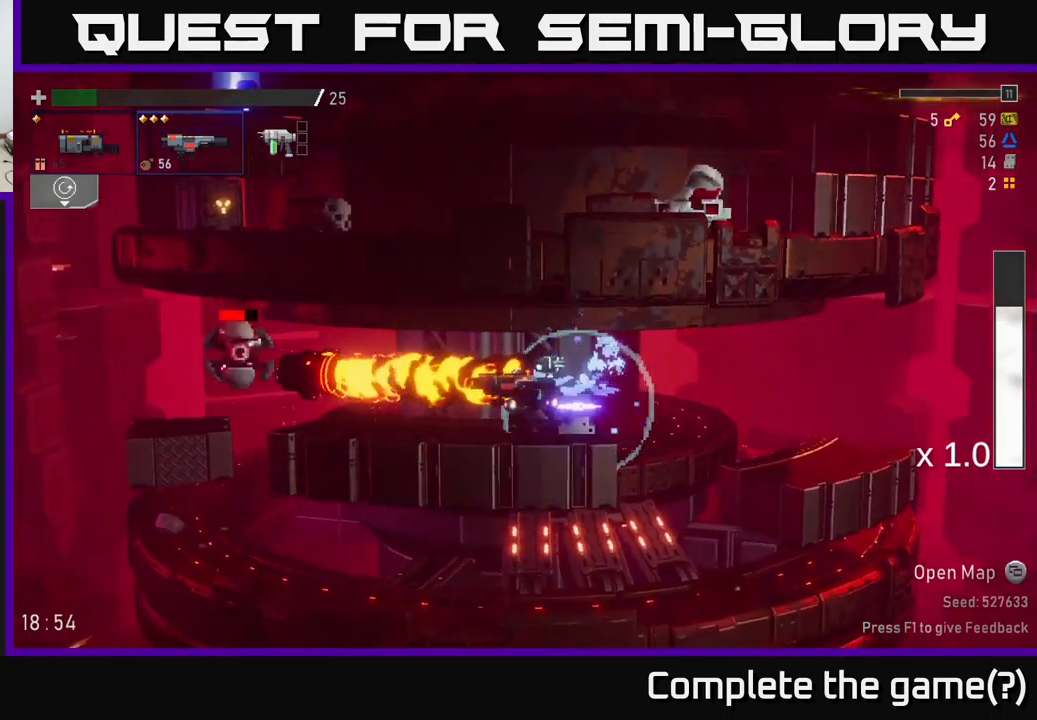
{"buttons": ["X"], "left_stick": "left", "right_stick": "center", "events": [[17, "left_stick", "right"], [300, "left_stick", "left"], [434, "X", "down"]]}
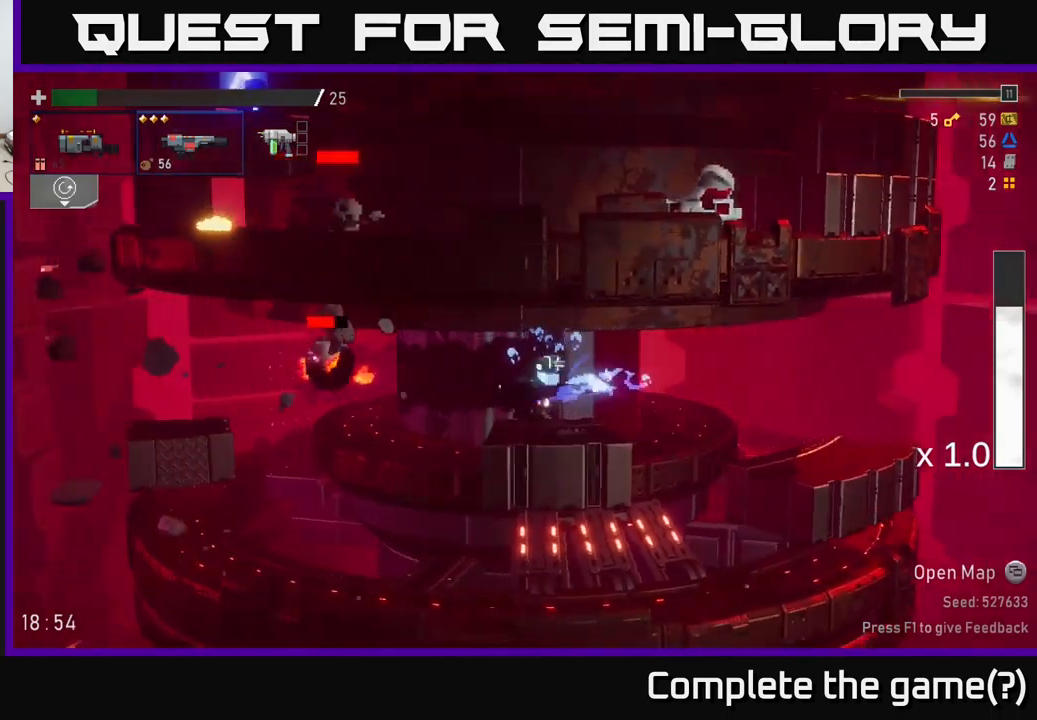
{"buttons": [], "left_stick": "left", "right_stick": "center", "events": [[17, "X", "up"], [67, "R2", "down"], [67, "left_stick", "center"], [150, "X", "down"], [167, "R2", "up"], [234, "X", "up"], [317, "left_stick", "right"], [417, "left_stick", "left"]]}
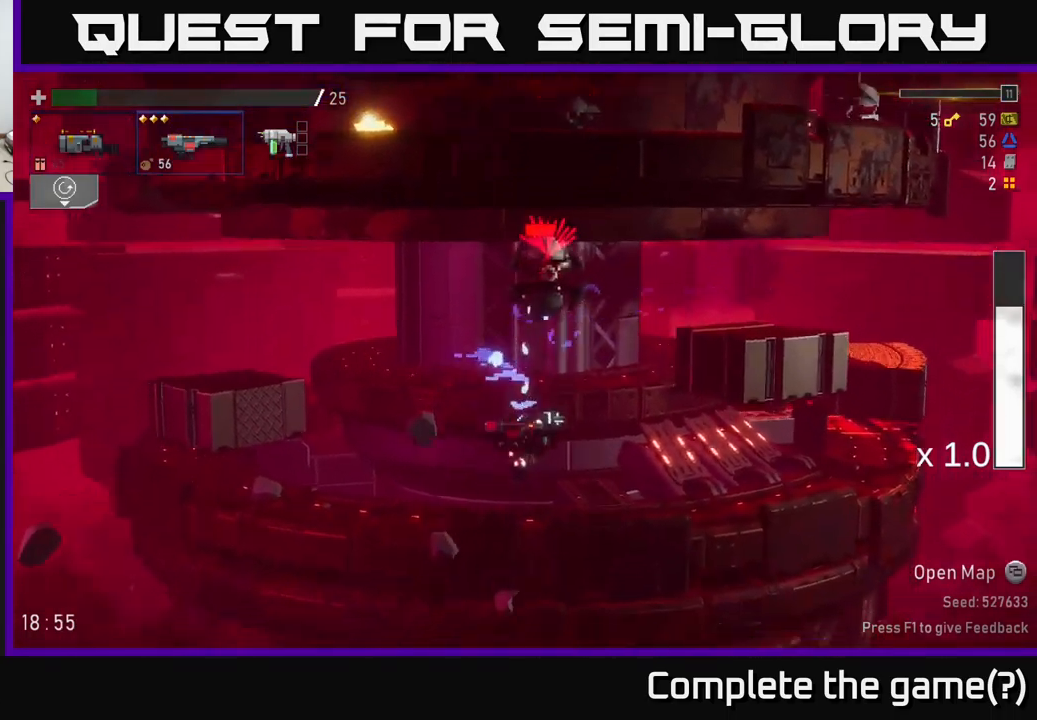
{"buttons": [], "left_stick": "left", "right_stick": "center", "events": [[217, "A", "down"], [434, "A", "up"]]}
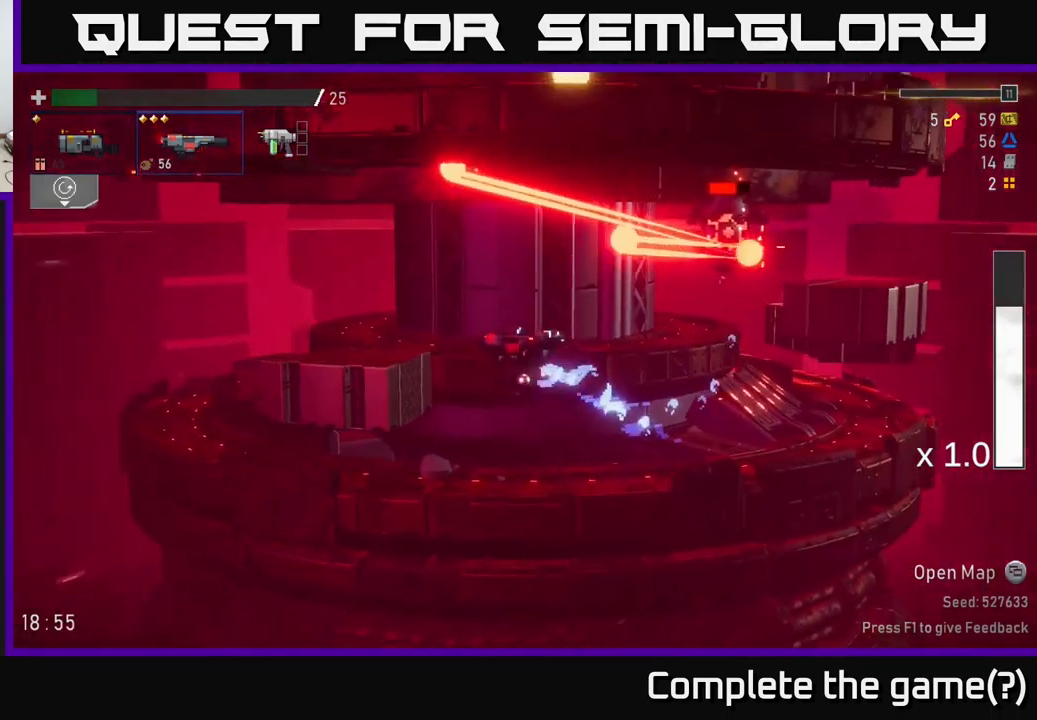
{"buttons": ["R2"], "left_stick": "right", "right_stick": "center", "events": [[17, "A", "down"], [250, "A", "up"], [417, "left_stick", "right"], [484, "R2", "down"]]}
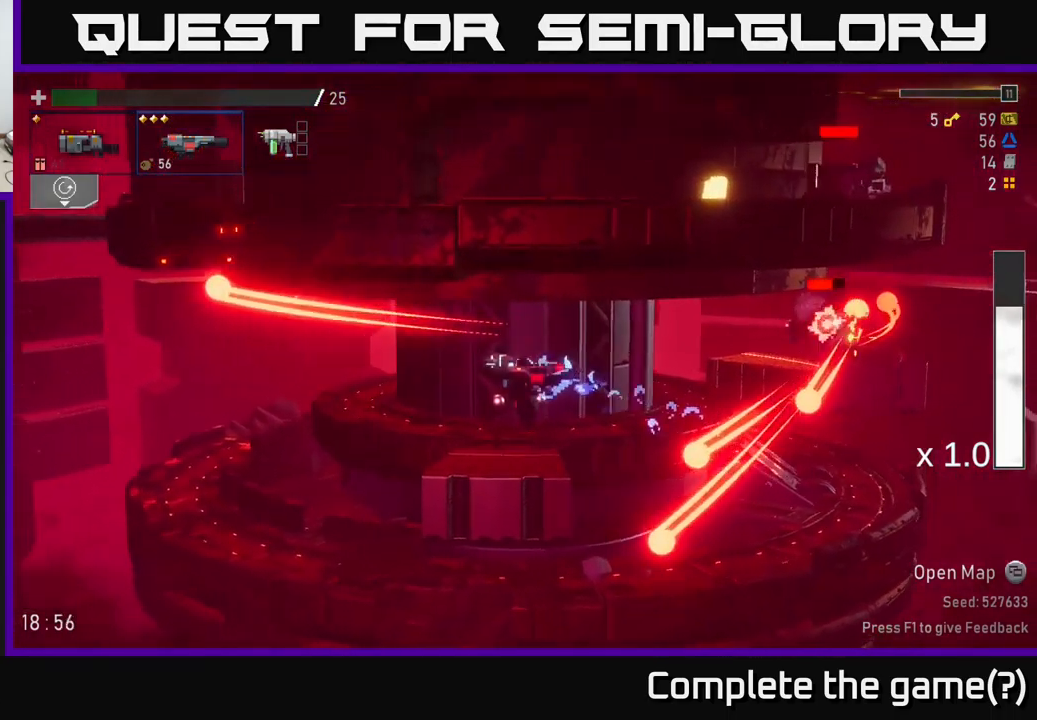
{"buttons": [], "left_stick": "left", "right_stick": "center", "events": [[34, "left_stick", "center"], [67, "R2", "up"], [150, "left_stick", "left"]]}
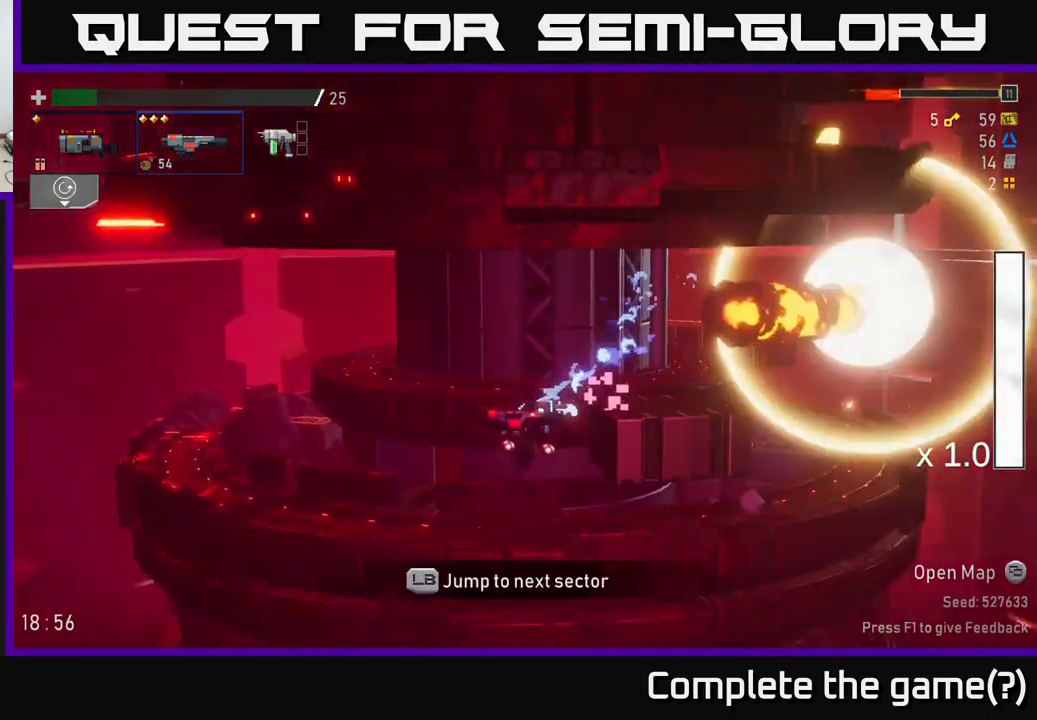
{"buttons": ["A"], "left_stick": "center", "right_stick": "center", "events": [[200, "left_stick", "center"], [250, "left_stick", "right"], [334, "L2", "down"], [450, "L2", "up"], [467, "left_stick", "center"], [500, "A", "down"]]}
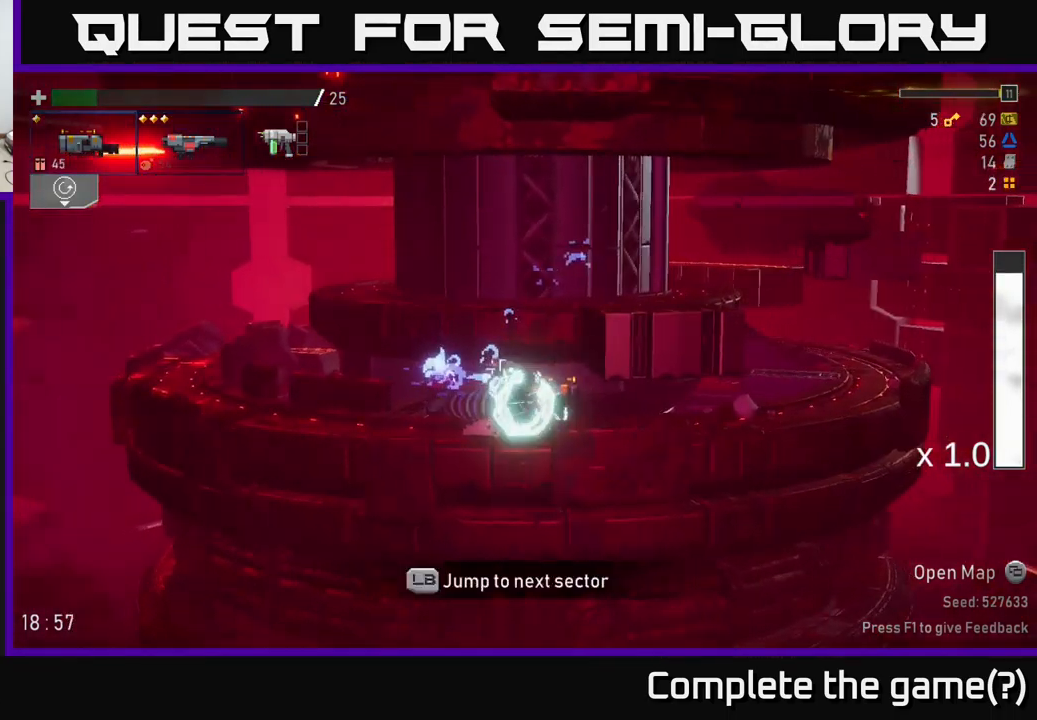
{"buttons": ["X"], "left_stick": "right", "right_stick": "center", "events": [[50, "left_stick", "right"], [217, "A", "up"], [250, "A", "down"], [384, "X", "down"], [417, "A", "up"]]}
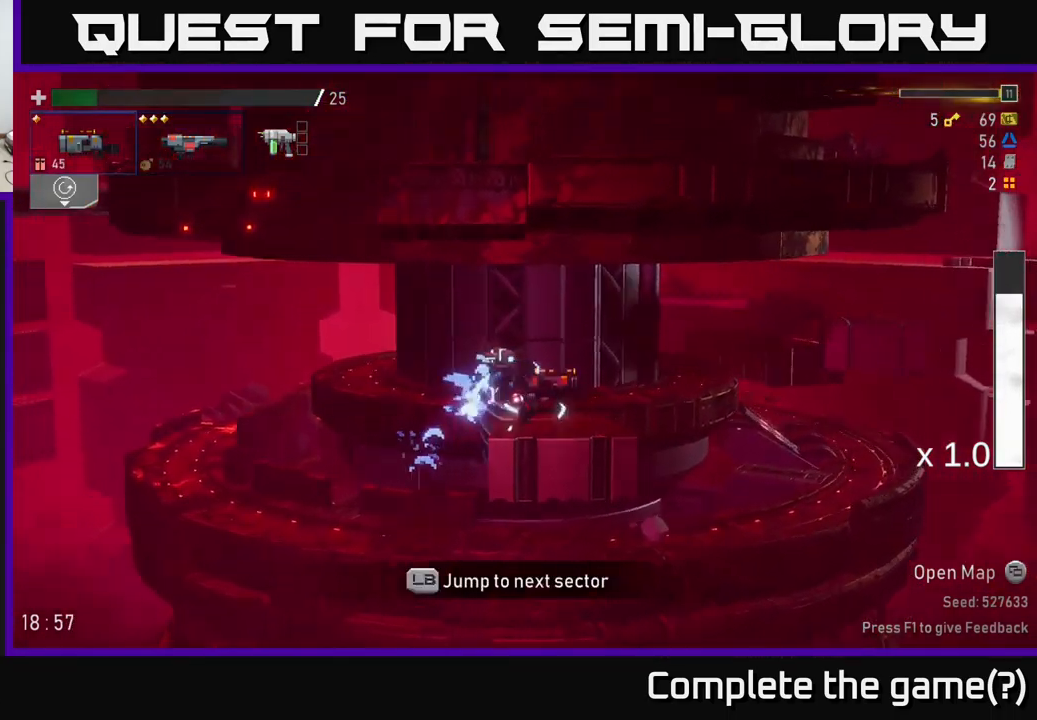
{"buttons": [], "left_stick": "right", "right_stick": "center", "events": [[34, "X", "up"], [200, "A", "down"], [284, "X", "down"], [350, "A", "up"], [450, "X", "up"]]}
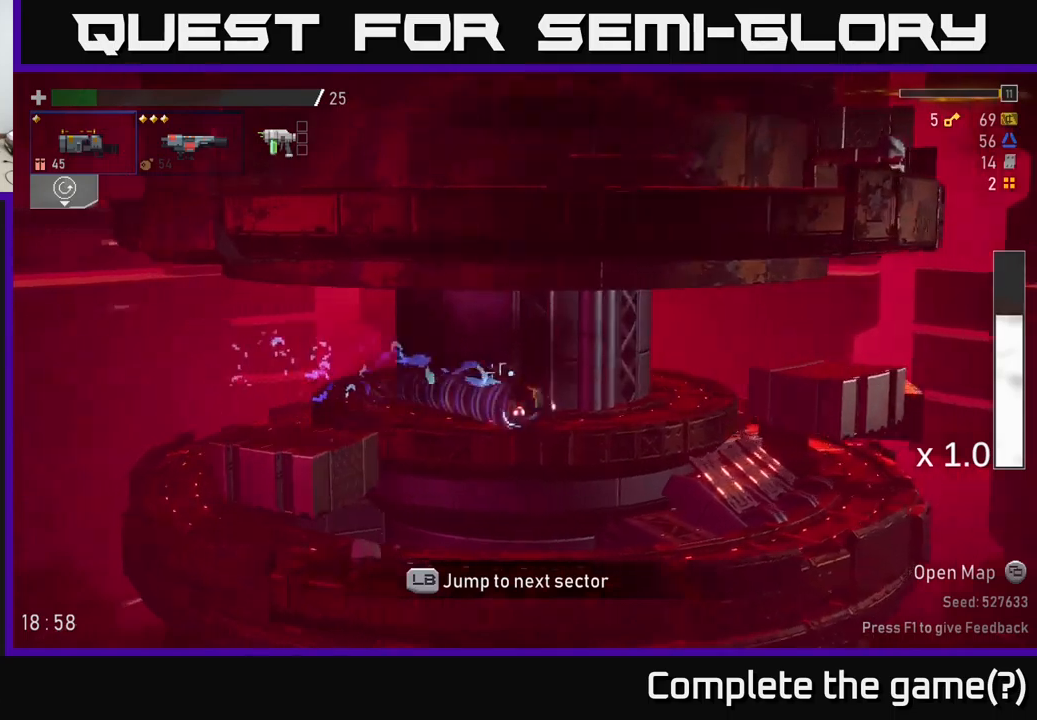
{"buttons": ["A"], "left_stick": "right", "right_stick": "center", "events": [[416, "A", "down"]]}
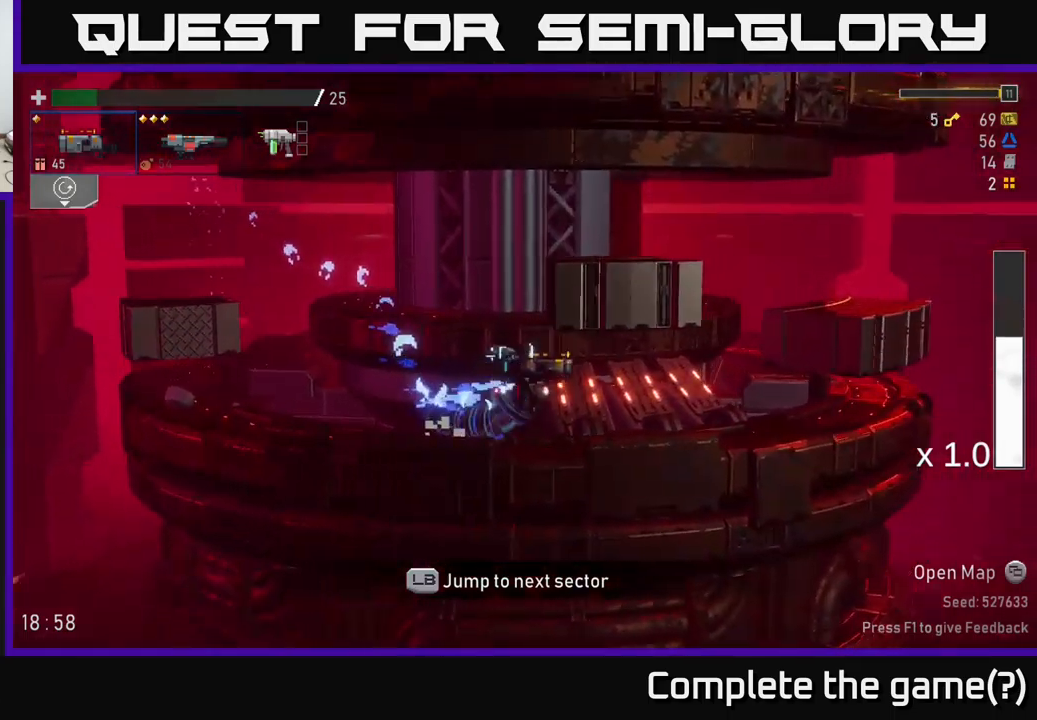
{"buttons": [], "left_stick": "right", "right_stick": "center", "events": [[33, "X", "down"], [100, "A", "up"], [166, "X", "up"]]}
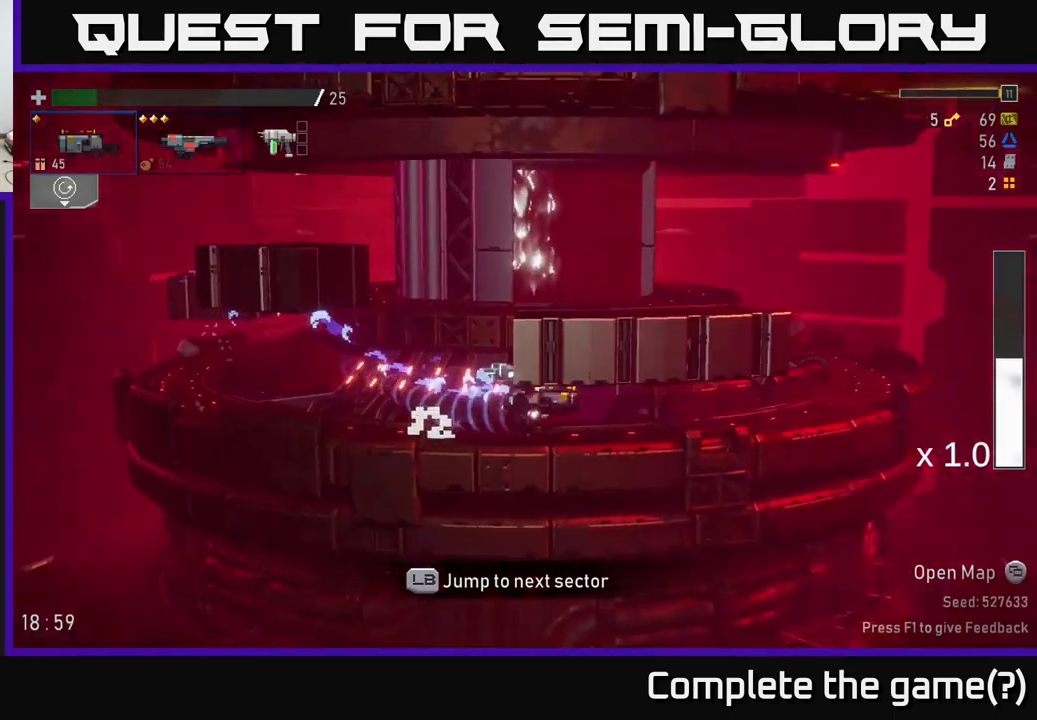
{"buttons": ["X"], "left_stick": "right", "right_stick": "center", "events": [[100, "X", "down"], [233, "X", "up"], [450, "X", "down"]]}
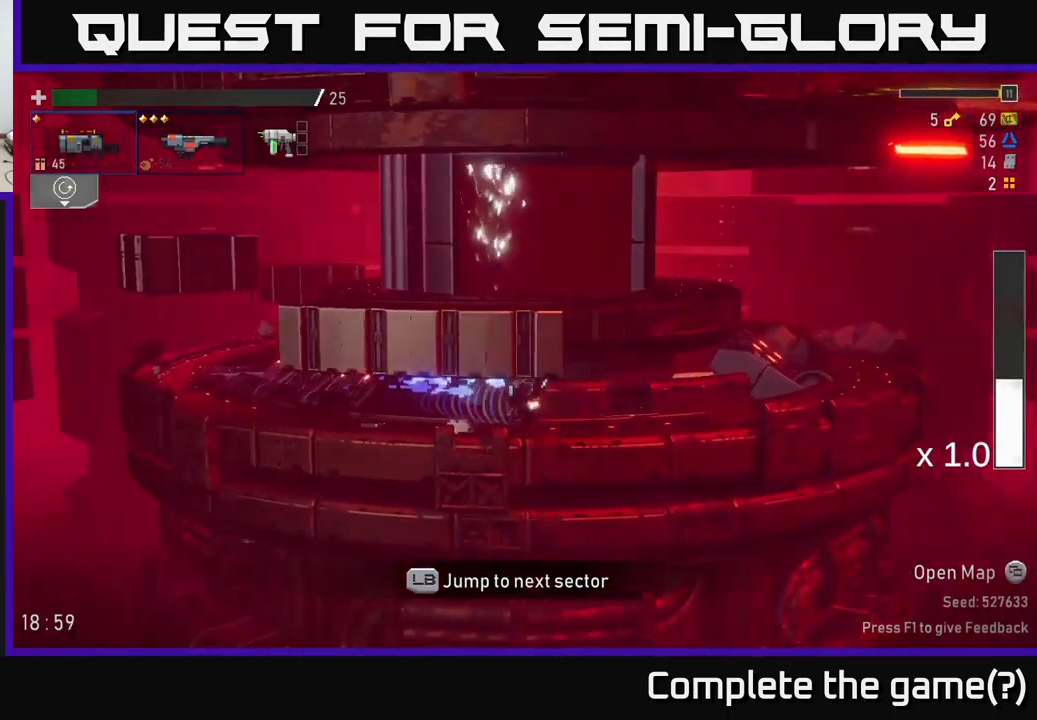
{"buttons": [], "left_stick": "right", "right_stick": "center", "events": [[66, "A", "down"], [100, "X", "up"], [216, "A", "up"]]}
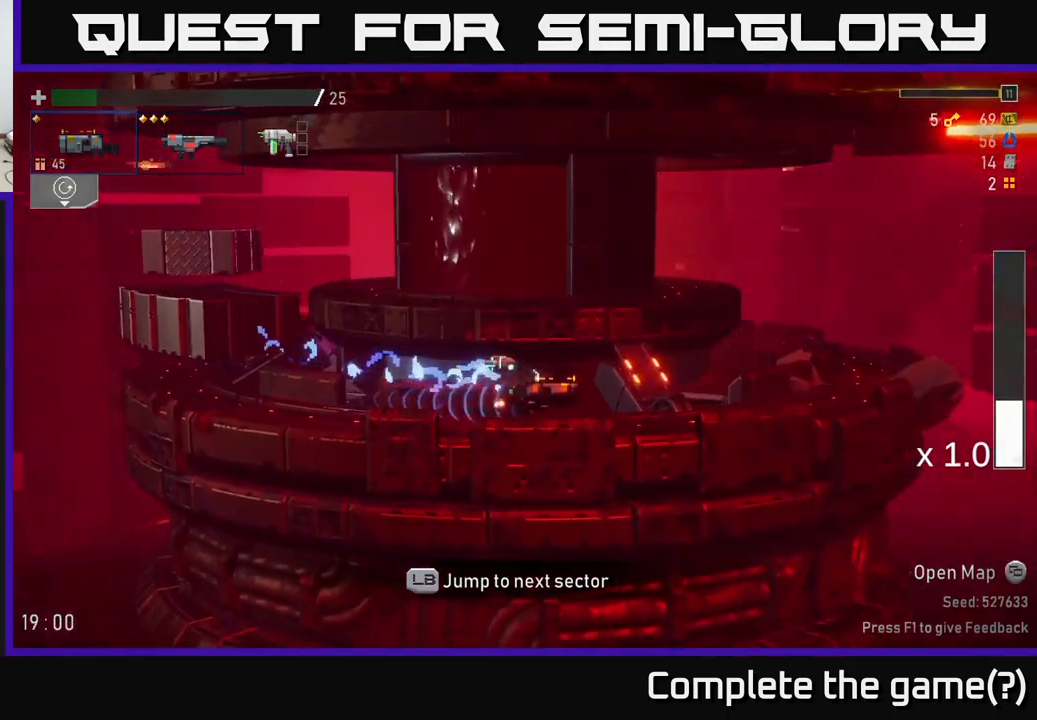
{"buttons": ["X"], "left_stick": "right", "right_stick": "center", "events": [[16, "A", "down"], [83, "X", "down"], [150, "A", "up"], [250, "X", "up"], [400, "X", "down"]]}
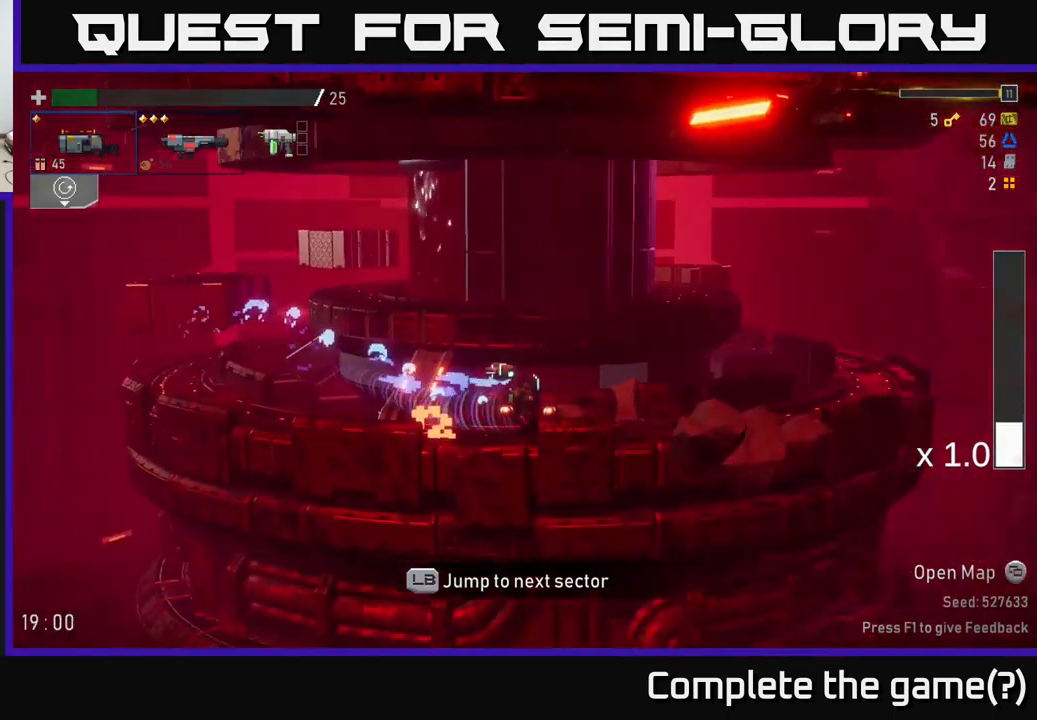
{"buttons": ["L1"], "left_stick": "center", "right_stick": "center", "events": [[33, "X", "up"], [116, "left_stick", "center"], [433, "L1", "down"]]}
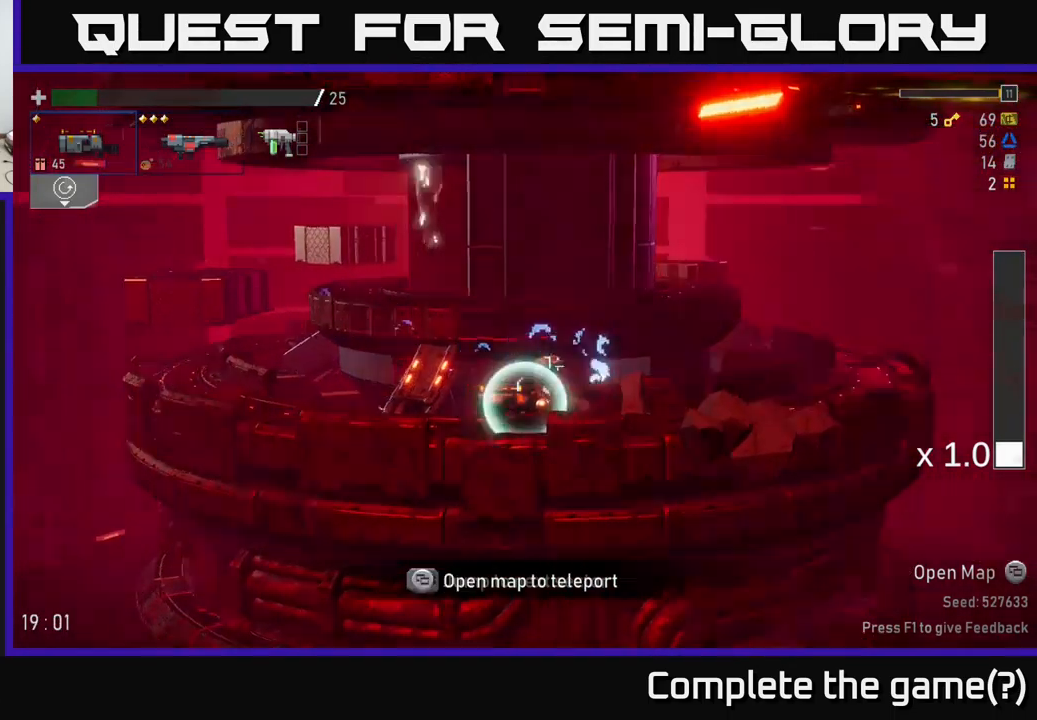
{"buttons": [], "left_stick": "center", "right_stick": "center", "events": [[50, "L1", "up"]]}
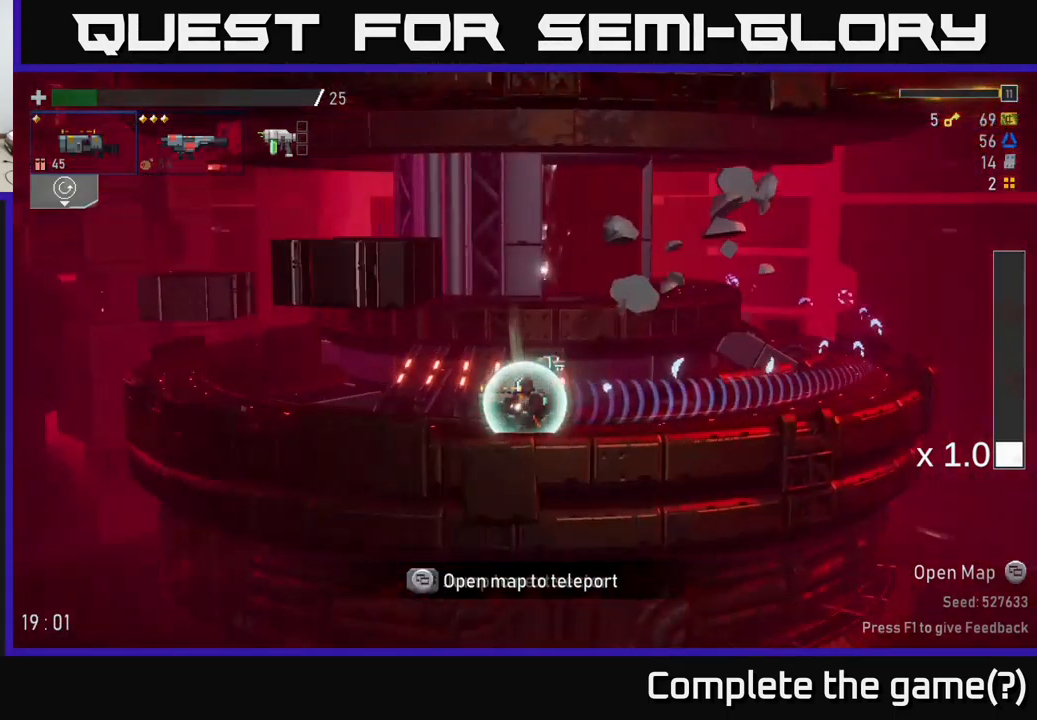
{"buttons": [], "left_stick": "center", "right_stick": "center", "events": []}
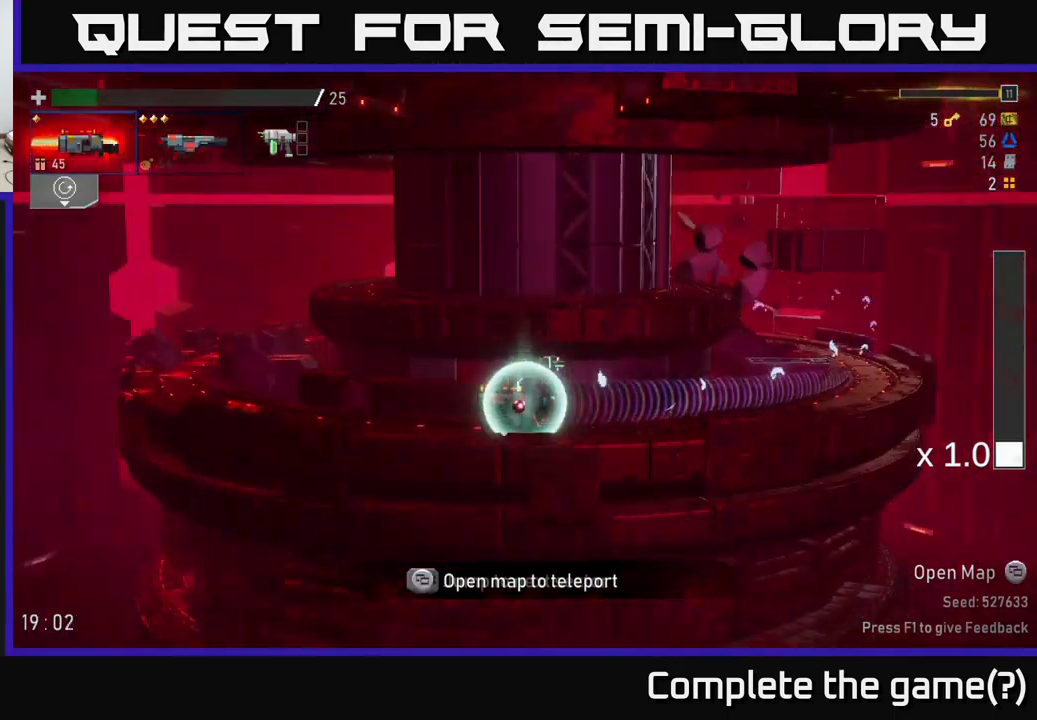
{"buttons": [], "left_stick": "center", "right_stick": "center", "events": []}